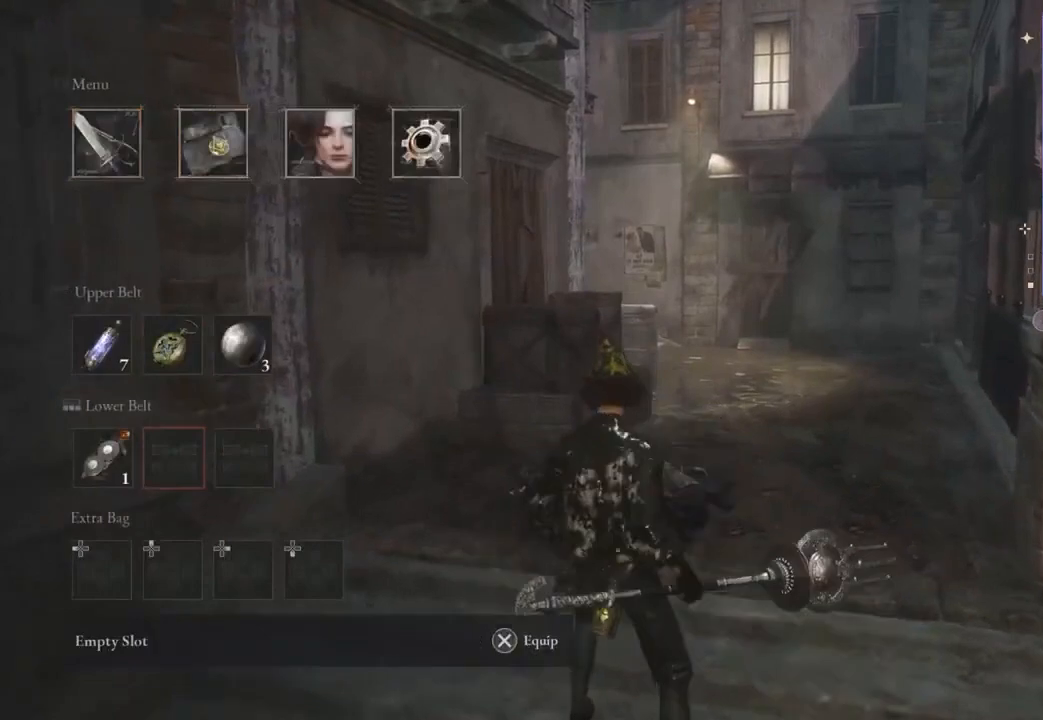
Gameplay with a controller (PlayStation layout); each line is a JSON object with the inputs held at the frame after it. "events" lists button and stick changes between this image and that frame as [ms after this image, input, new state], when the widget could be followed in between. Not read: CIRCLE.
{"buttons": [], "left_stick": "center", "right_stick": "center", "events": [[33, "CROSS", "down"], [100, "CROSS", "up"], [233, "DPAD_DOWN", "down"], [467, "DPAD_DOWN", "up"]]}
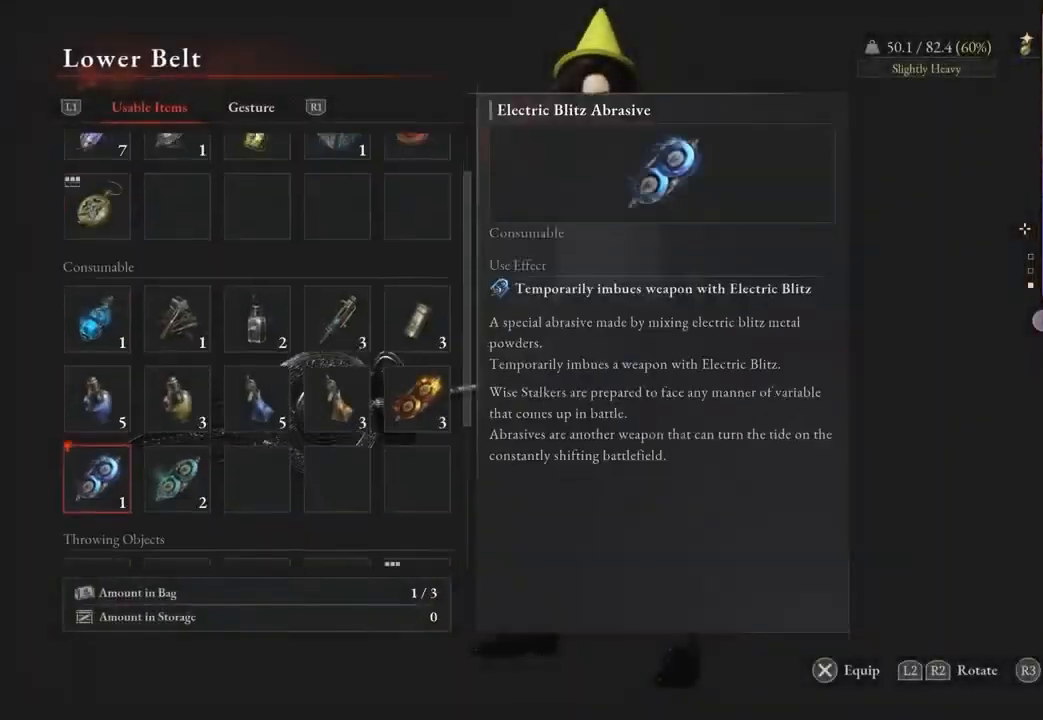
{"buttons": [], "left_stick": "center", "right_stick": "center", "events": []}
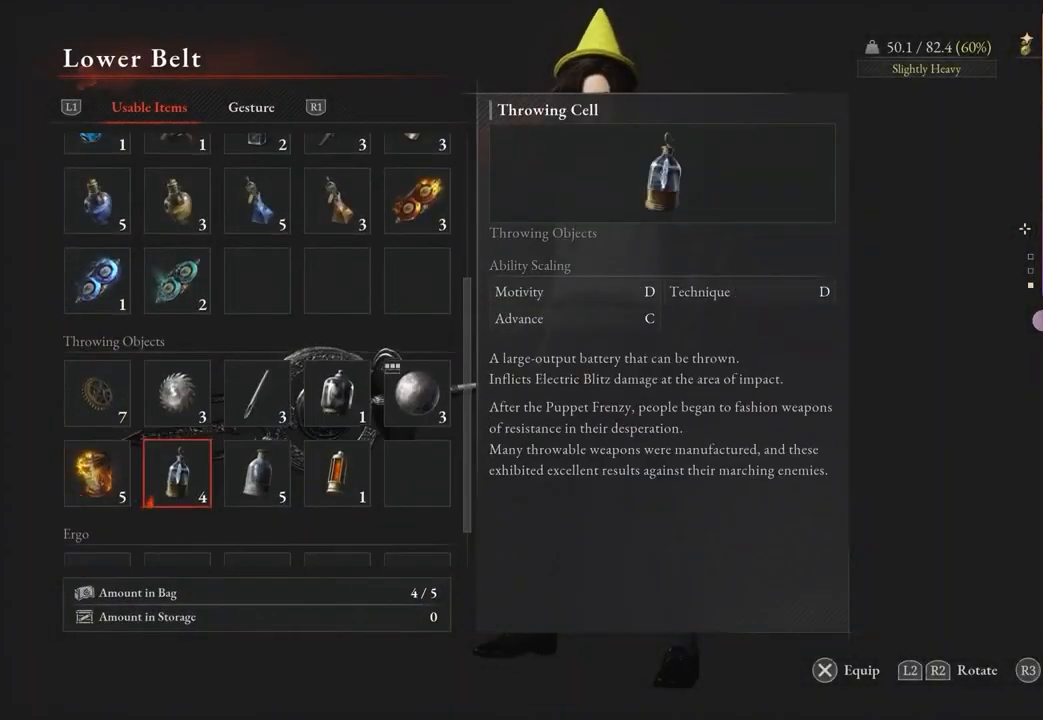
{"buttons": [], "left_stick": "center", "right_stick": "center", "events": []}
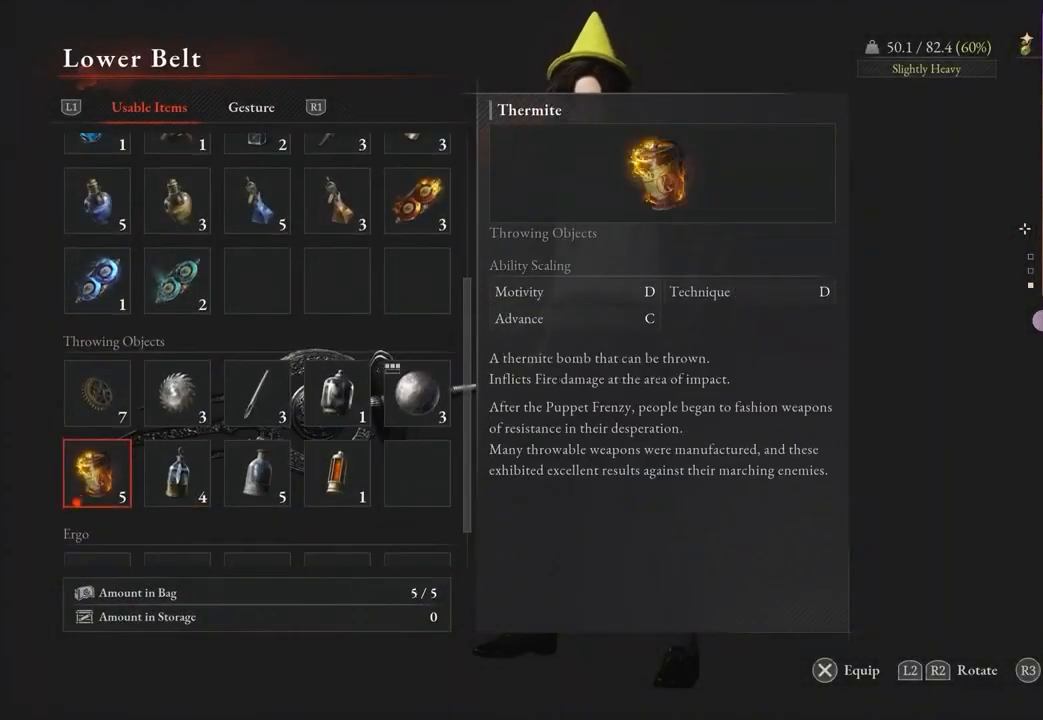
{"buttons": [], "left_stick": "center", "right_stick": "center", "events": []}
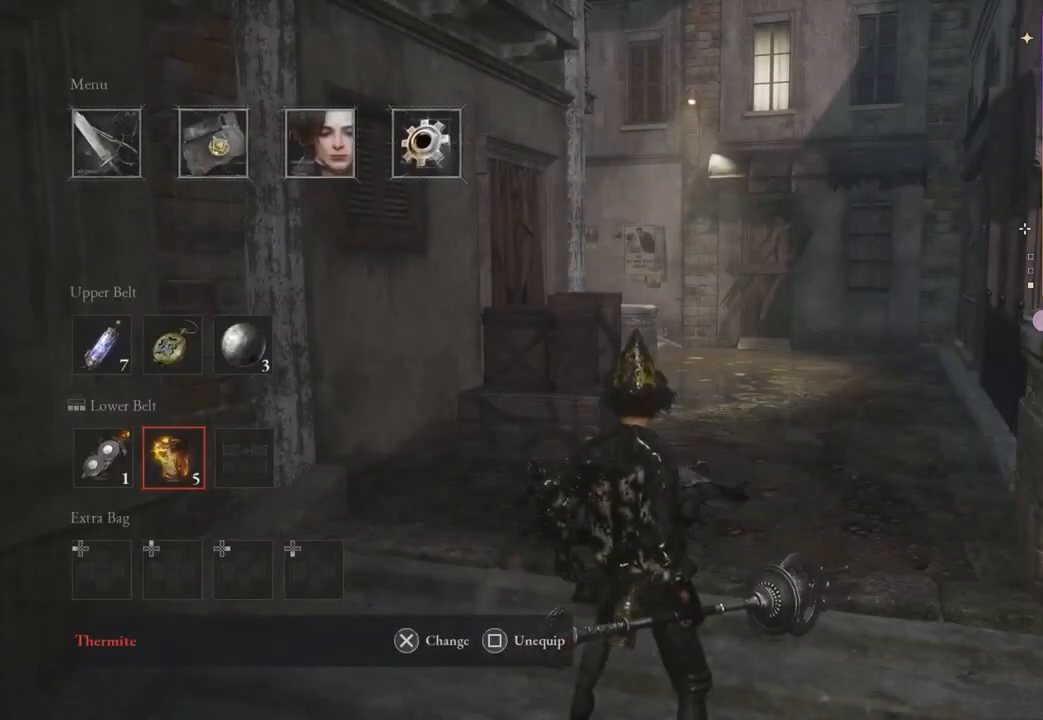
{"buttons": [], "left_stick": "up-right", "right_stick": "left", "events": [[467, "left_stick", "up-right"], [500, "right_stick", "left"]]}
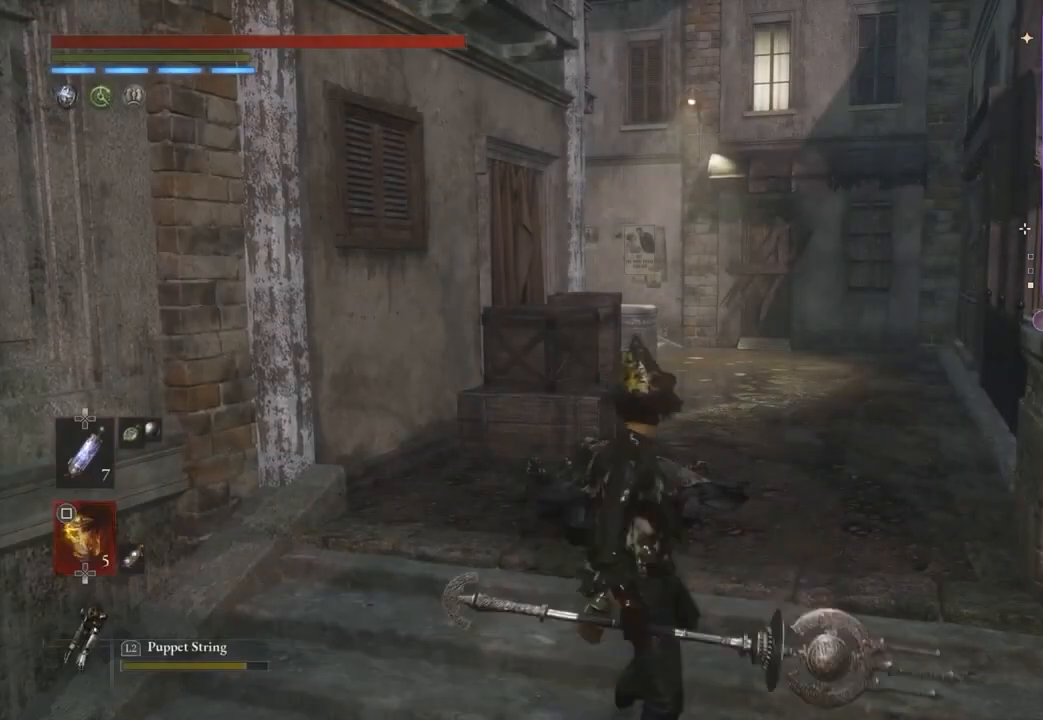
{"buttons": [], "left_stick": "up-right", "right_stick": "center", "events": [[67, "right_stick", "center"], [133, "right_stick", "left"], [233, "right_stick", "center"], [300, "right_stick", "up-left"], [433, "right_stick", "left"], [500, "right_stick", "center"]]}
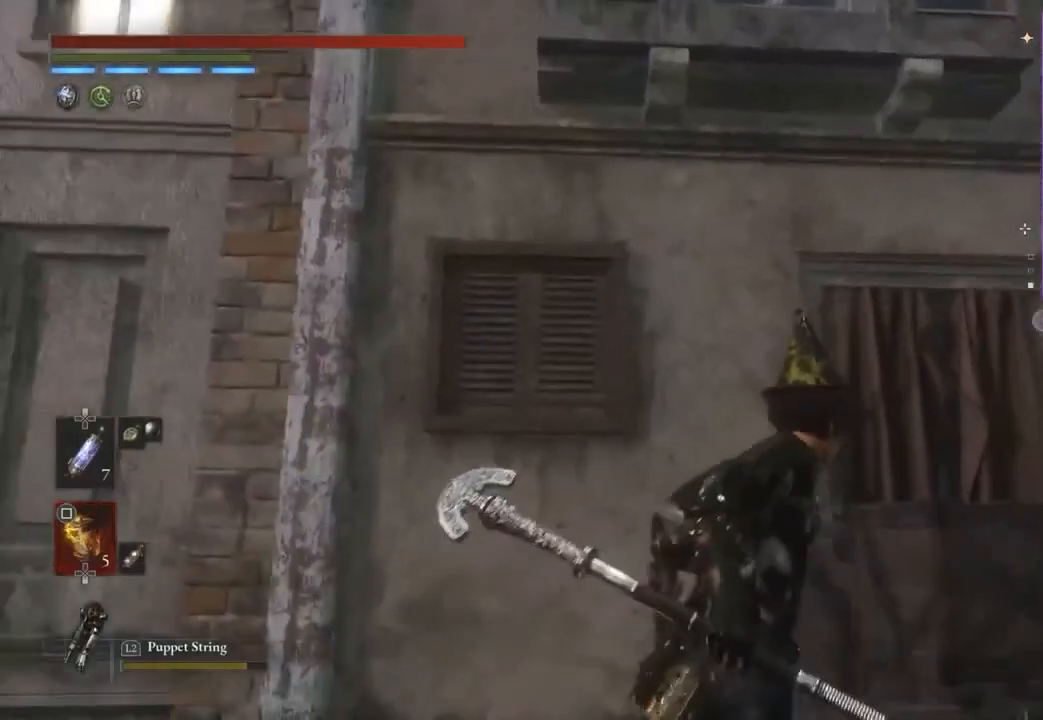
{"buttons": [], "left_stick": "center", "right_stick": "center", "events": [[333, "left_stick", "center"]]}
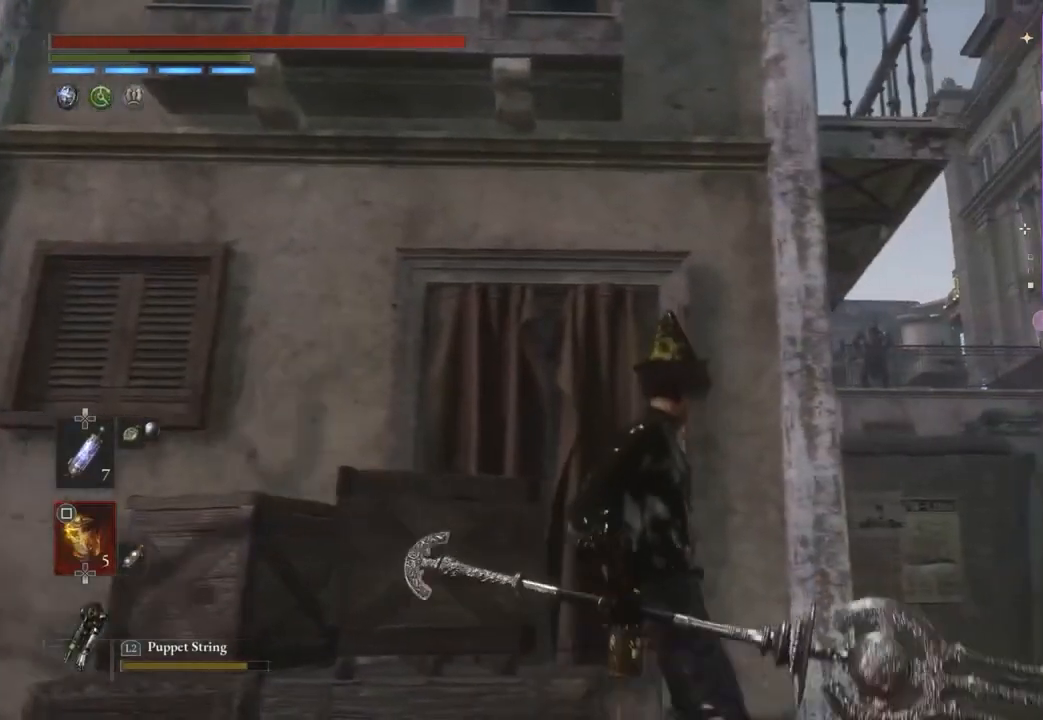
{"buttons": [], "left_stick": "right", "right_stick": "center", "events": [[33, "R3", "down"], [100, "R3", "up"], [200, "left_stick", "right"], [400, "SQUARE", "down"], [433, "SQUARE", "up"]]}
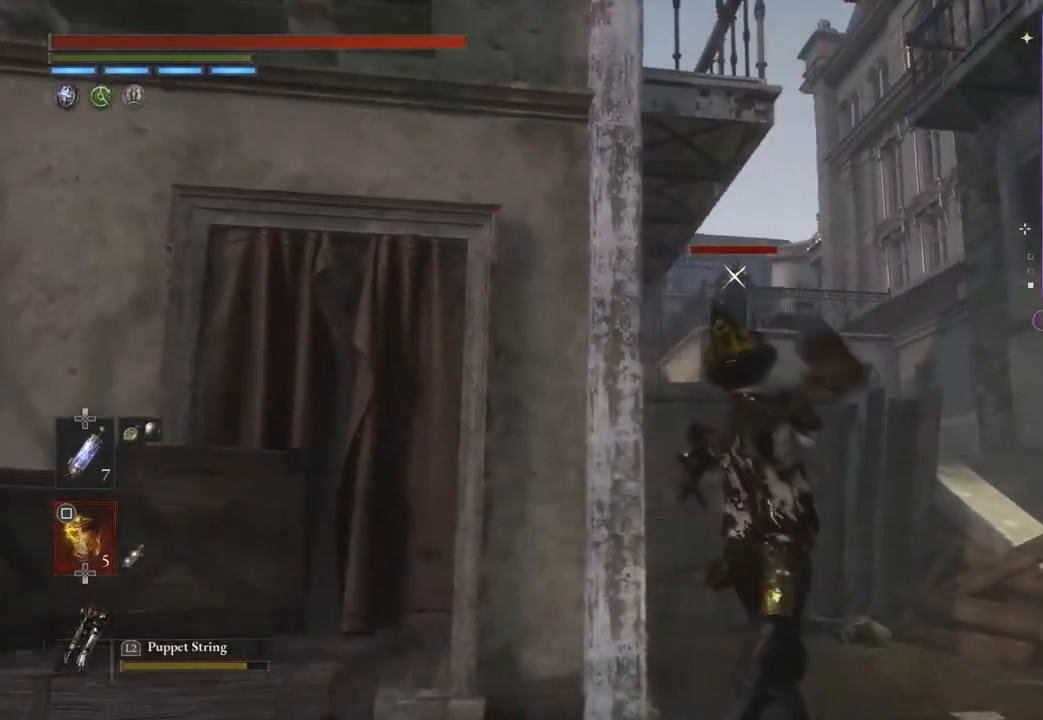
{"buttons": [], "left_stick": "center", "right_stick": "center", "events": [[67, "left_stick", "center"], [367, "SQUARE", "down"], [400, "SQUARE", "up"]]}
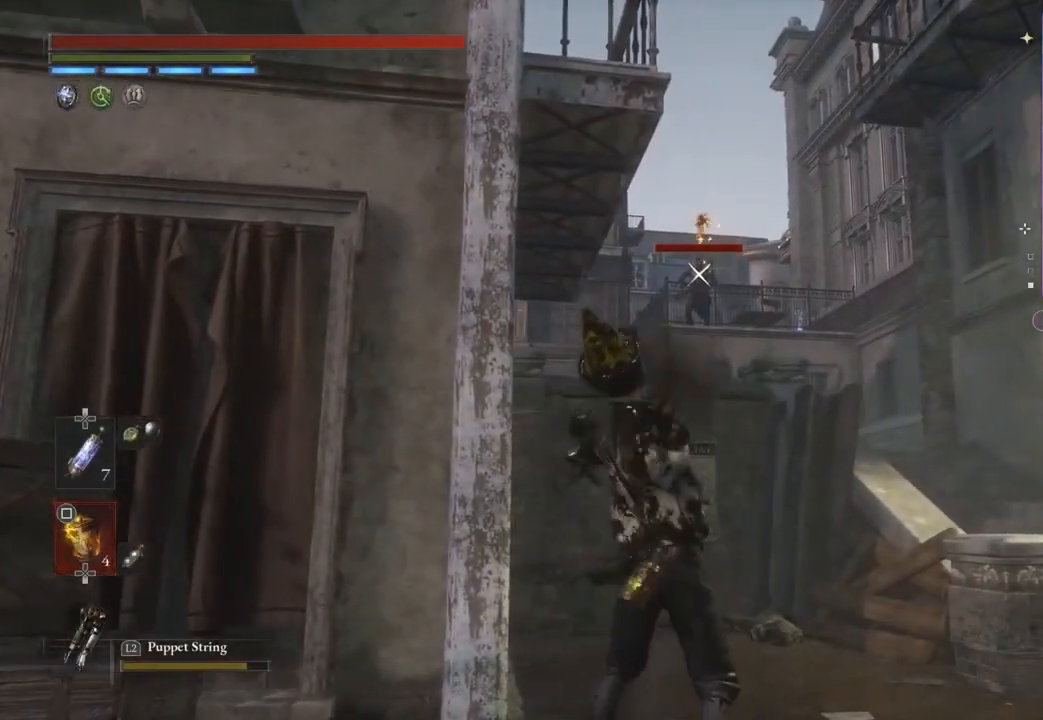
{"buttons": [], "left_stick": "left", "right_stick": "center", "events": [[300, "left_stick", "left"]]}
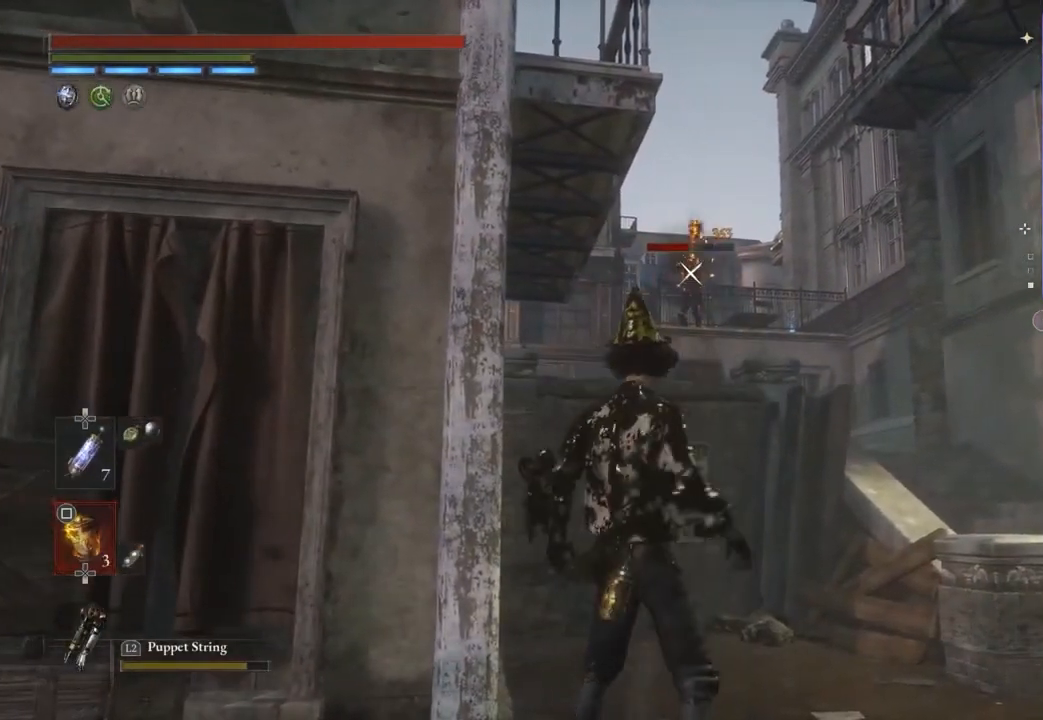
{"buttons": [], "left_stick": "center", "right_stick": "right", "events": [[233, "left_stick", "right"], [367, "right_stick", "down"], [433, "right_stick", "center"], [467, "left_stick", "center"], [500, "right_stick", "right"]]}
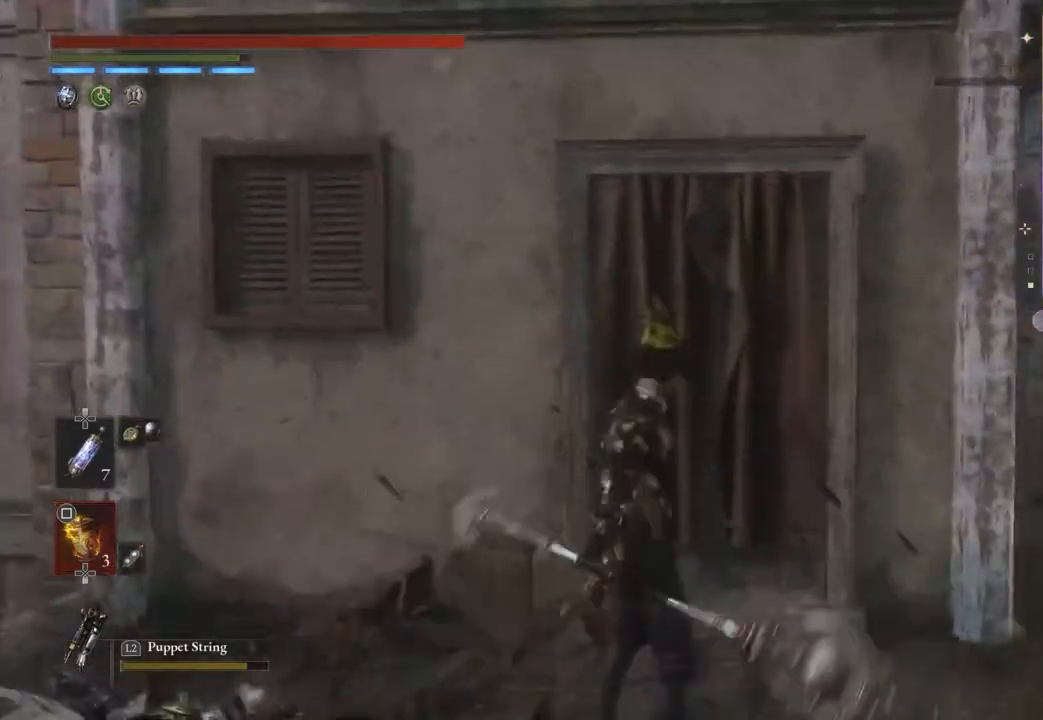
{"buttons": [], "left_stick": "up-right", "right_stick": "center", "events": [[133, "right_stick", "center"], [300, "right_stick", "up-right"], [367, "left_stick", "up-right"], [367, "right_stick", "center"]]}
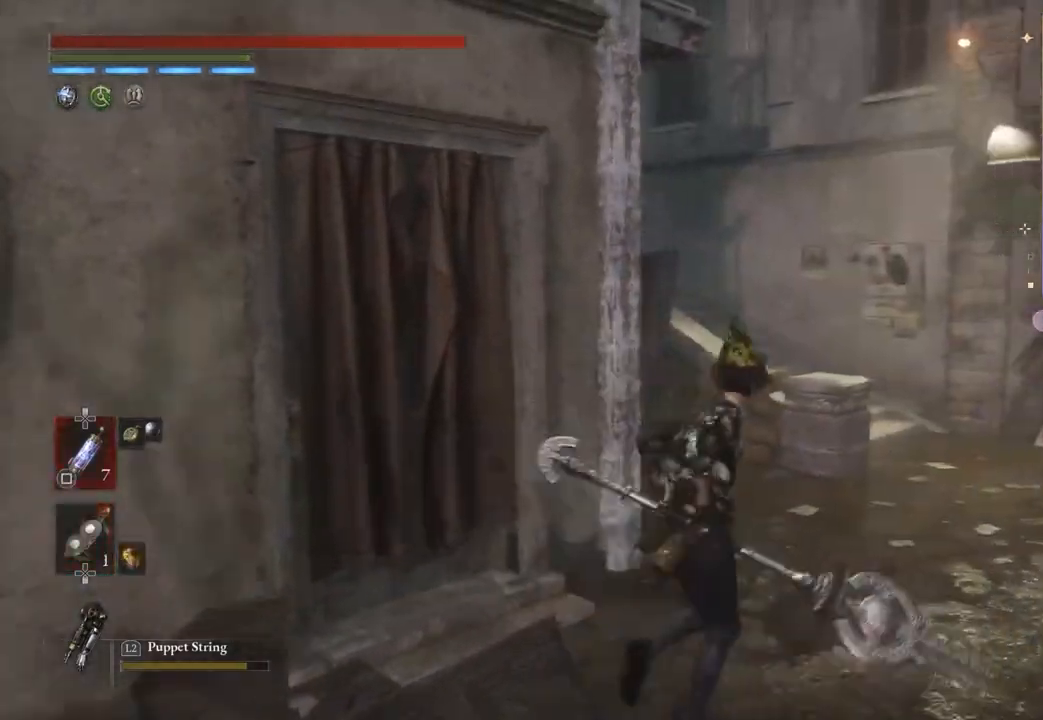
{"buttons": [], "left_stick": "up", "right_stick": "center", "events": [[333, "left_stick", "up"]]}
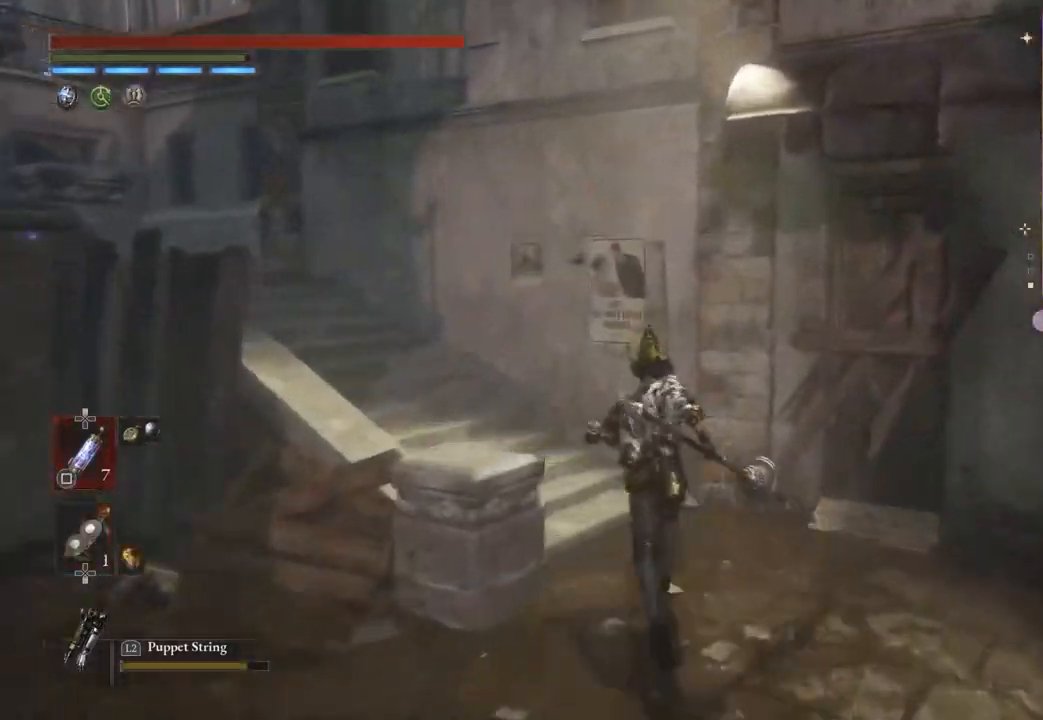
{"buttons": [], "left_stick": "up", "right_stick": "center", "events": [[33, "right_stick", "up-left"], [167, "right_stick", "center"]]}
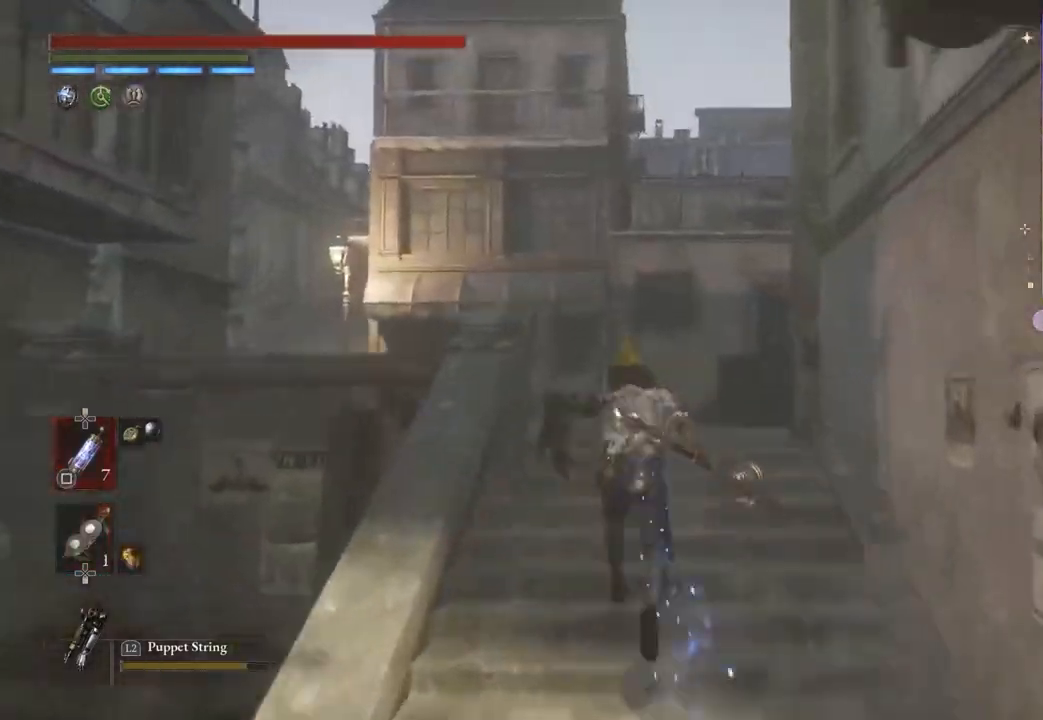
{"buttons": [], "left_stick": "up-left", "right_stick": "center", "events": [[233, "left_stick", "up-left"]]}
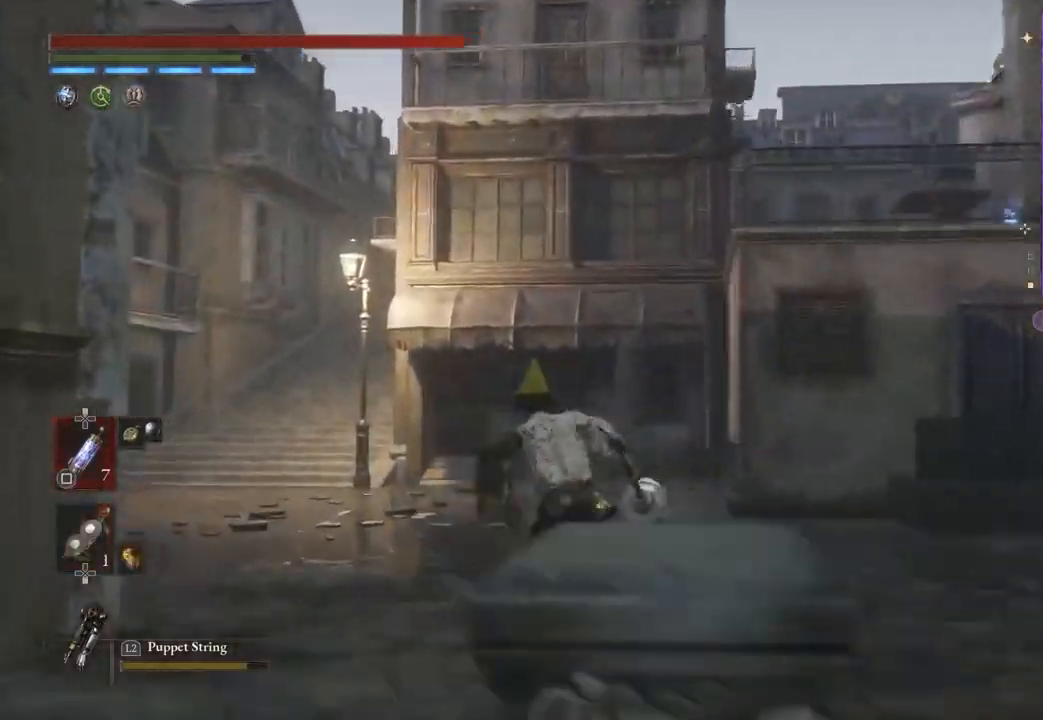
{"buttons": [], "left_stick": "up-left", "right_stick": "center", "events": []}
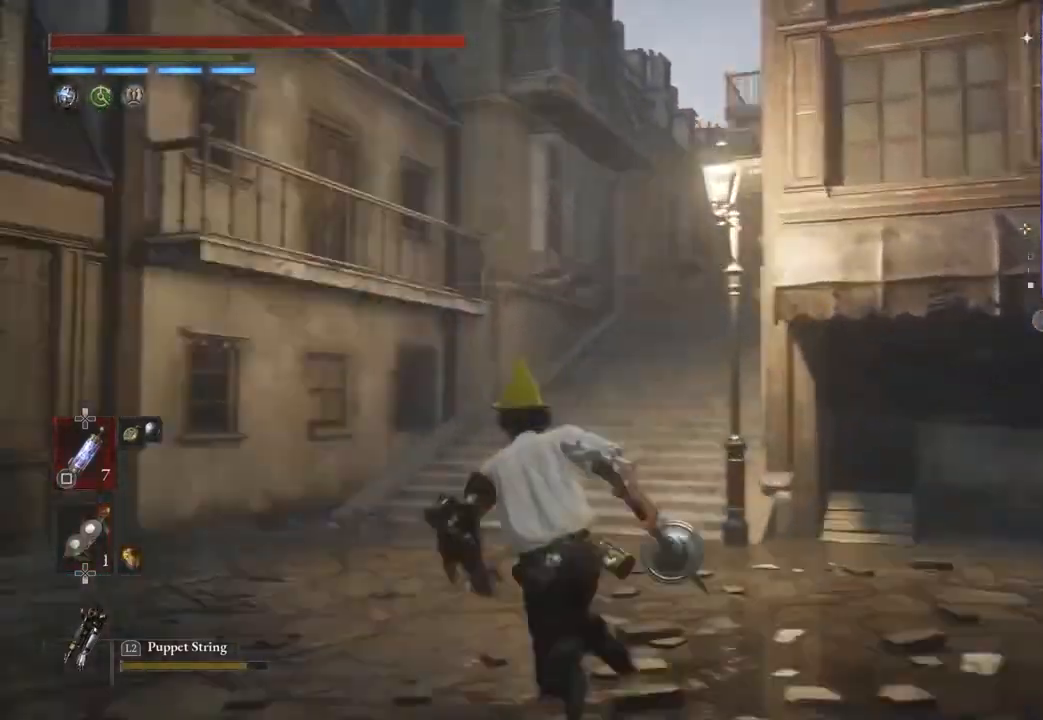
{"buttons": [], "left_stick": "up", "right_stick": "center"}
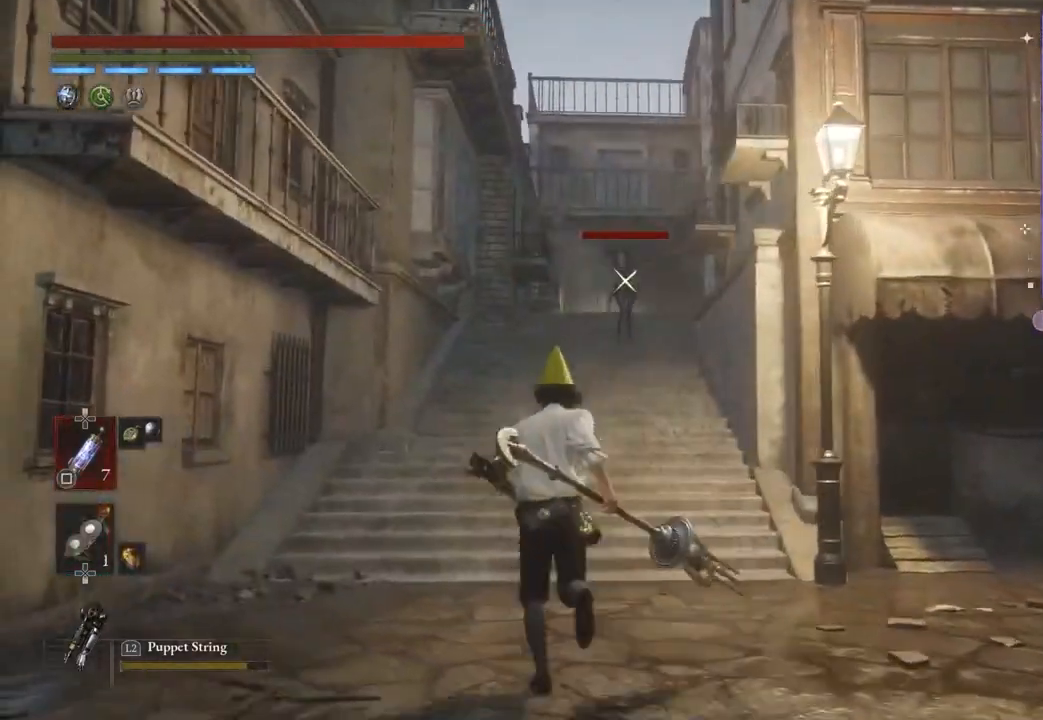
{"buttons": [], "left_stick": "down", "right_stick": "center", "events": [[167, "L2", "down"], [233, "L2", "up"], [233, "left_stick", "center"], [400, "left_stick", "down"]]}
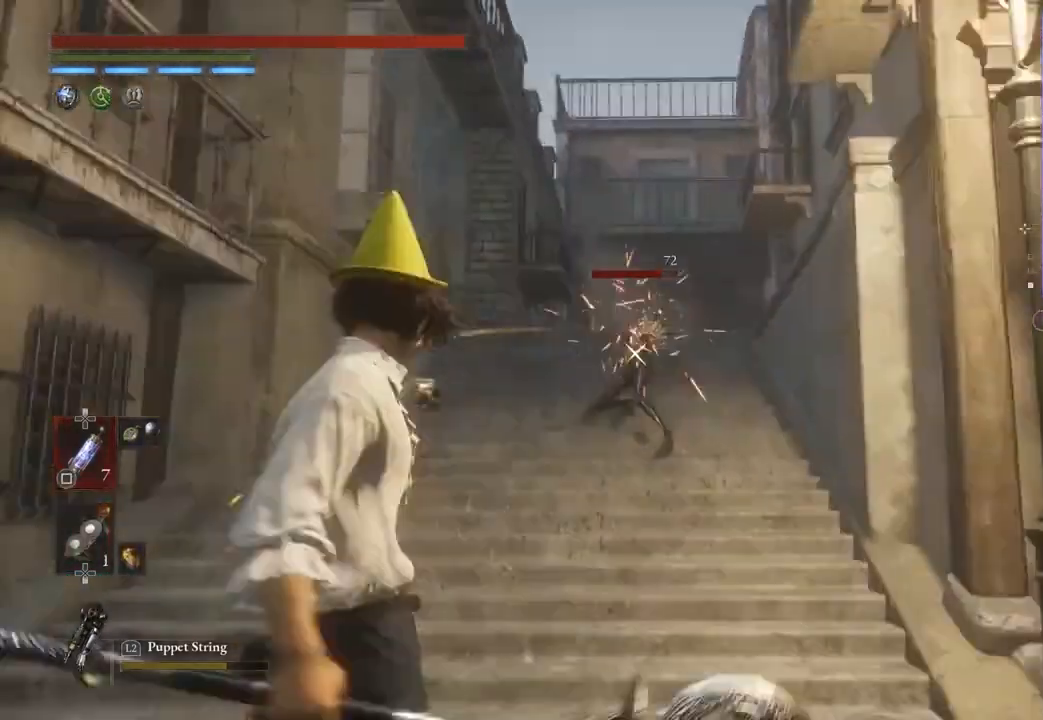
{"buttons": [], "left_stick": "down", "right_stick": "center", "events": []}
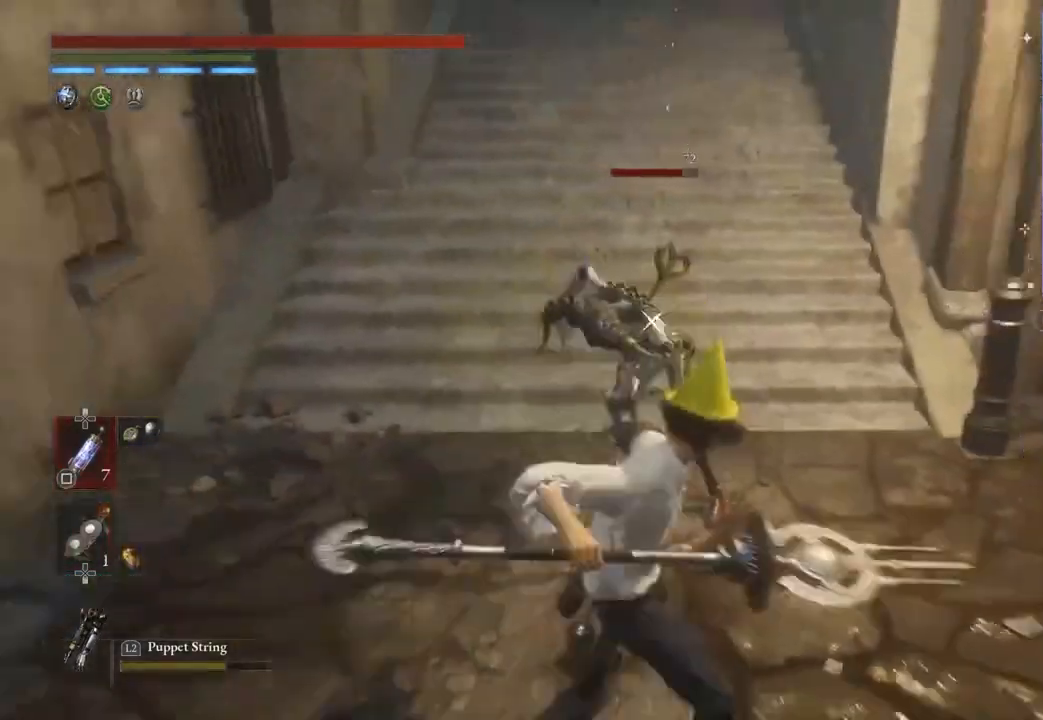
{"buttons": [], "left_stick": "down", "right_stick": "center", "events": [[167, "R1", "down"], [233, "R1", "up"]]}
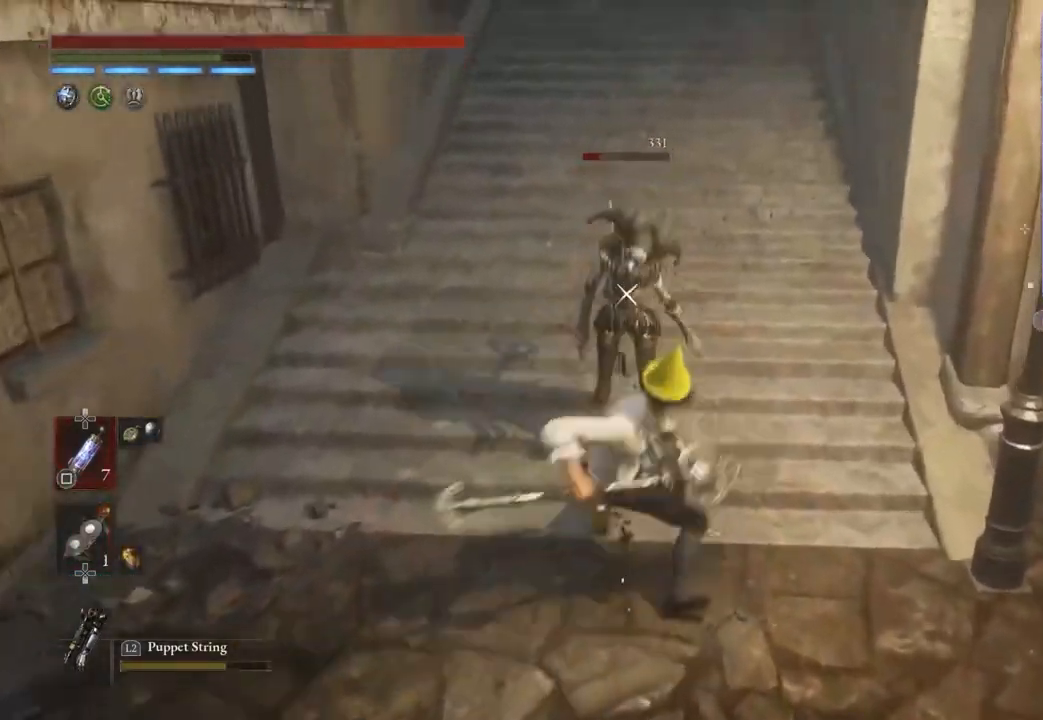
{"buttons": [], "left_stick": "up-right", "right_stick": "center", "events": [[33, "right_stick", "up"], [133, "left_stick", "up-right"], [133, "right_stick", "center"]]}
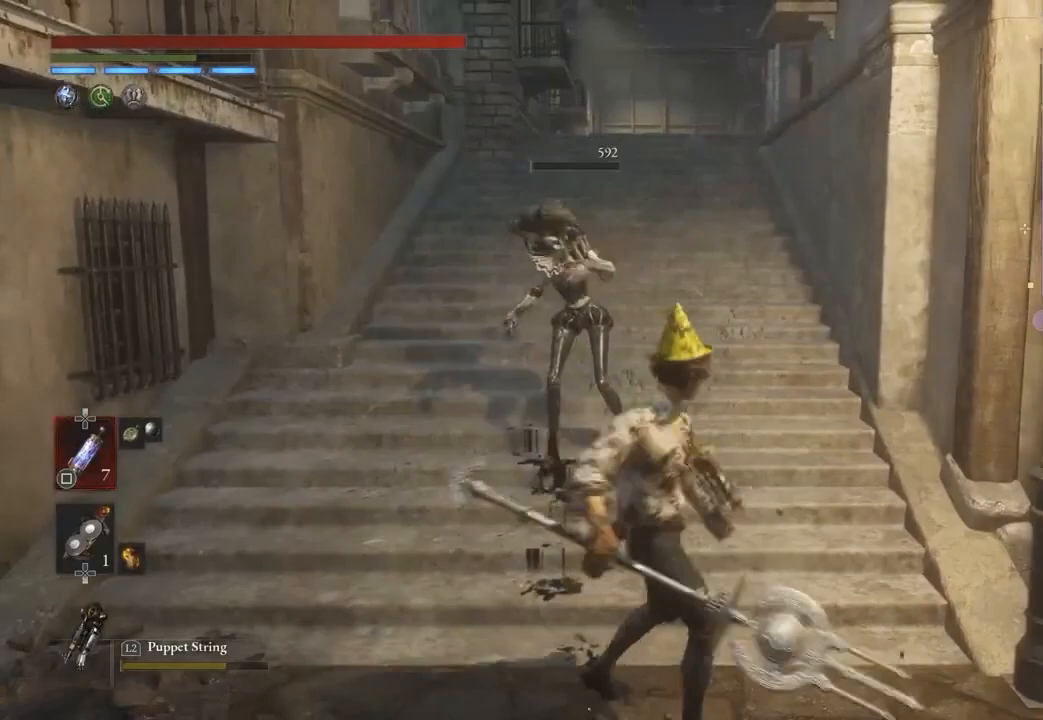
{"buttons": [], "left_stick": "up", "right_stick": "center", "events": [[33, "left_stick", "up"]]}
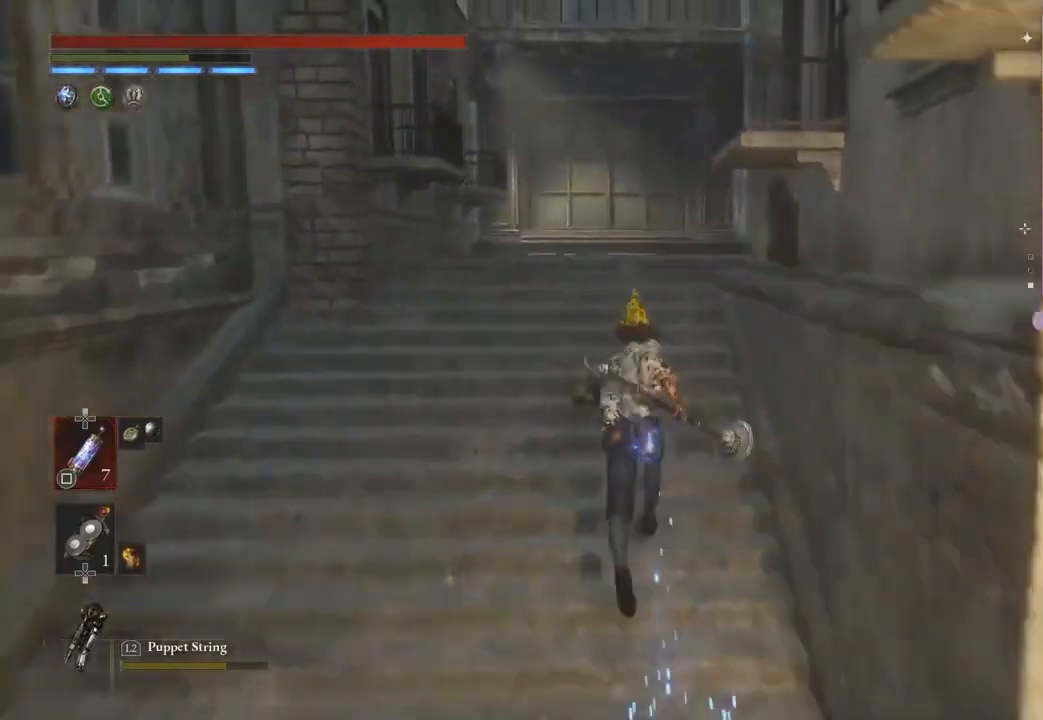
{"buttons": [], "left_stick": "up", "right_stick": "right", "events": [[400, "left_stick", "up-right"], [433, "right_stick", "right"], [500, "left_stick", "up"]]}
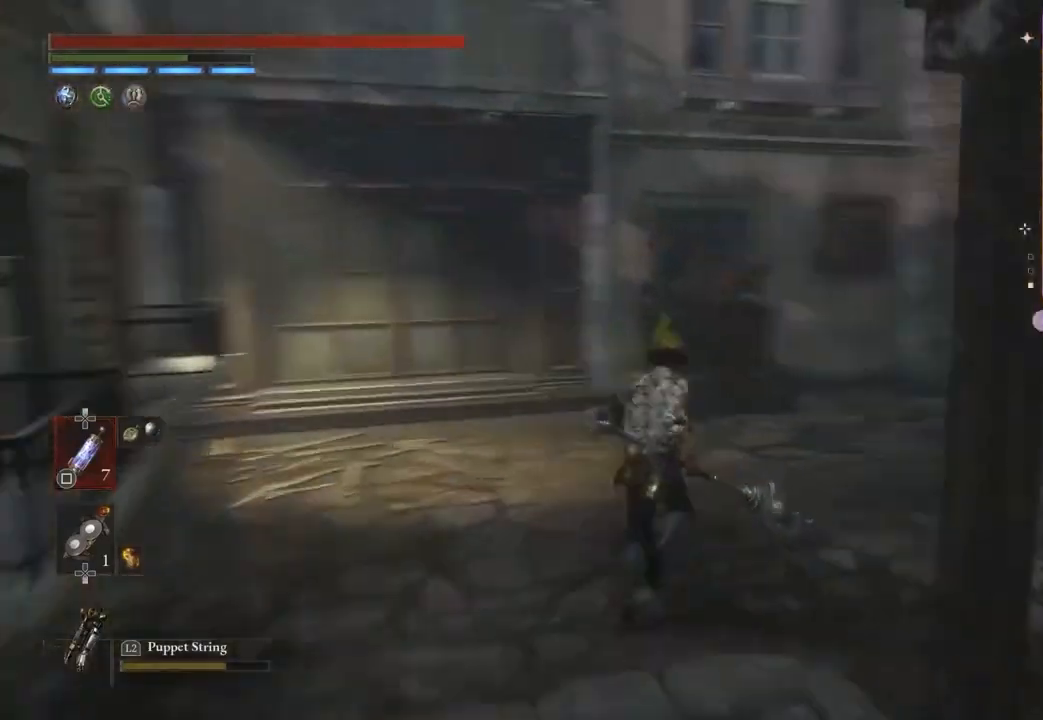
{"buttons": [], "left_stick": "up", "right_stick": "center", "events": [[200, "right_stick", "center"]]}
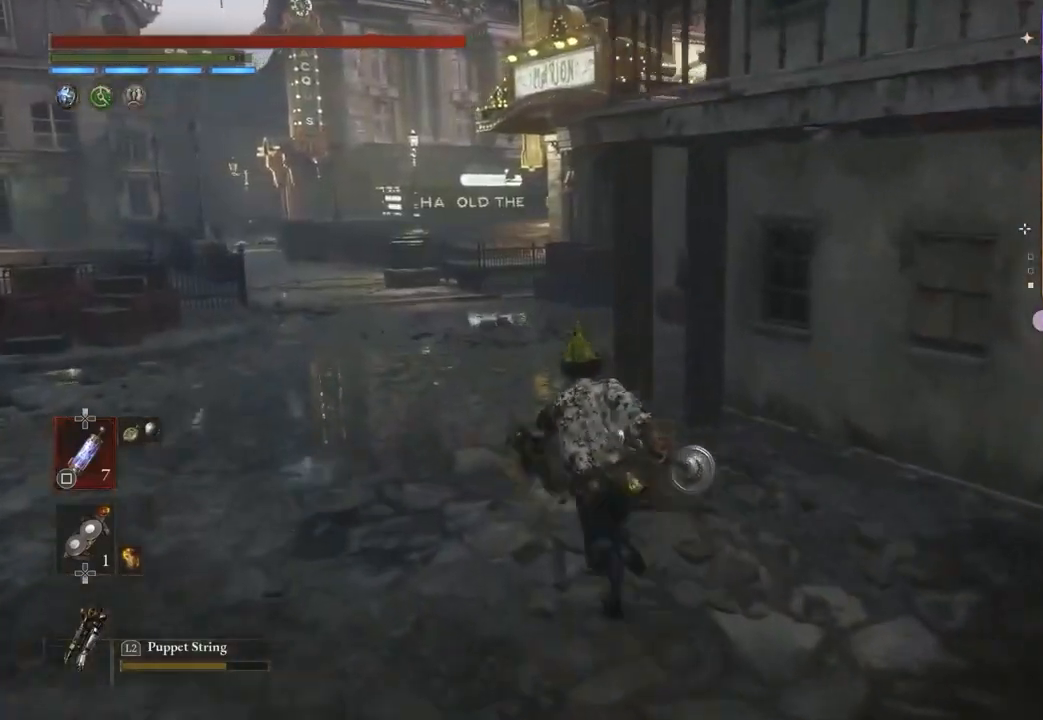
{"buttons": [], "left_stick": "up", "right_stick": "right", "events": [[500, "right_stick", "right"]]}
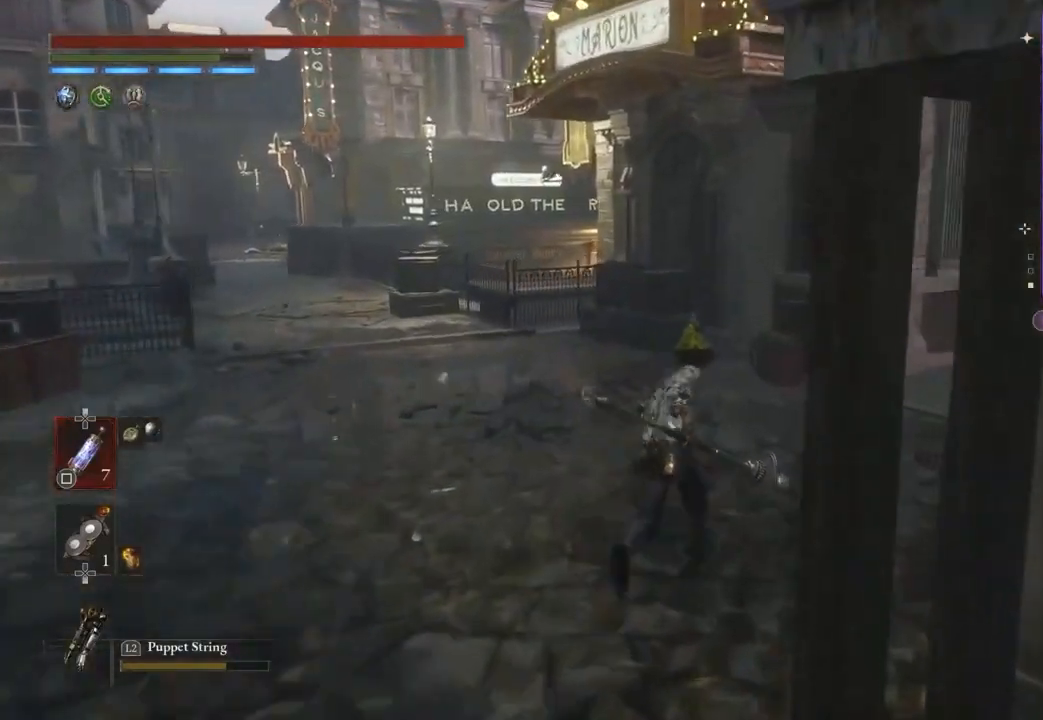
{"buttons": [], "left_stick": "up-right", "right_stick": "center", "events": [[133, "right_stick", "center"], [500, "left_stick", "up-right"]]}
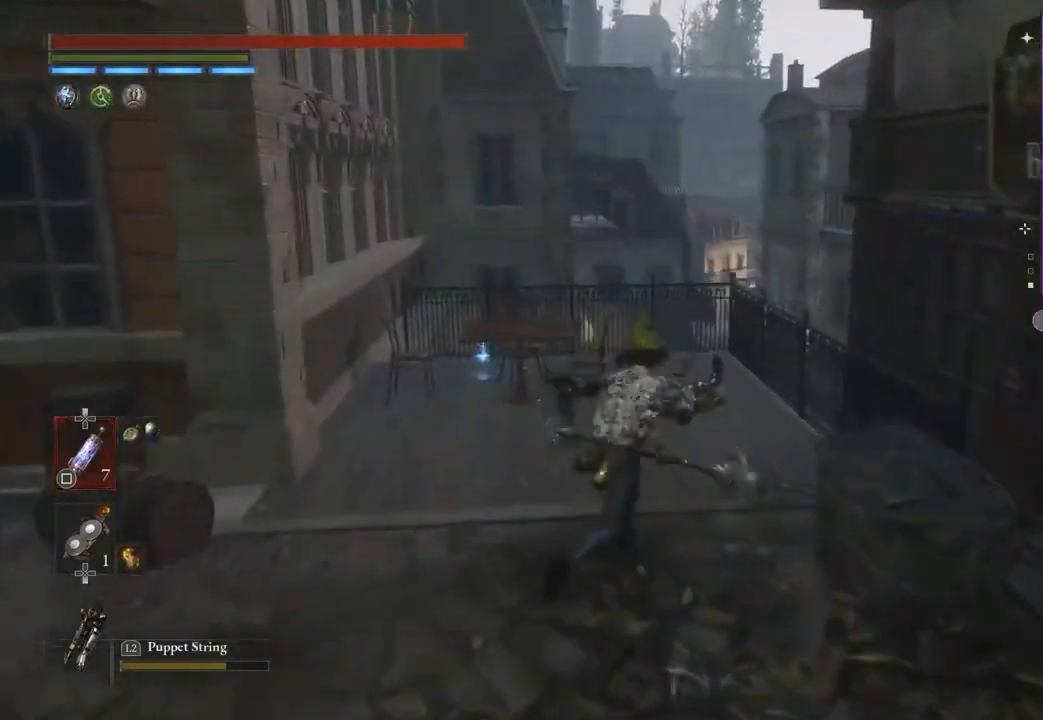
{"buttons": [], "left_stick": "up-left", "right_stick": "center", "events": [[133, "left_stick", "up"], [433, "left_stick", "up-left"]]}
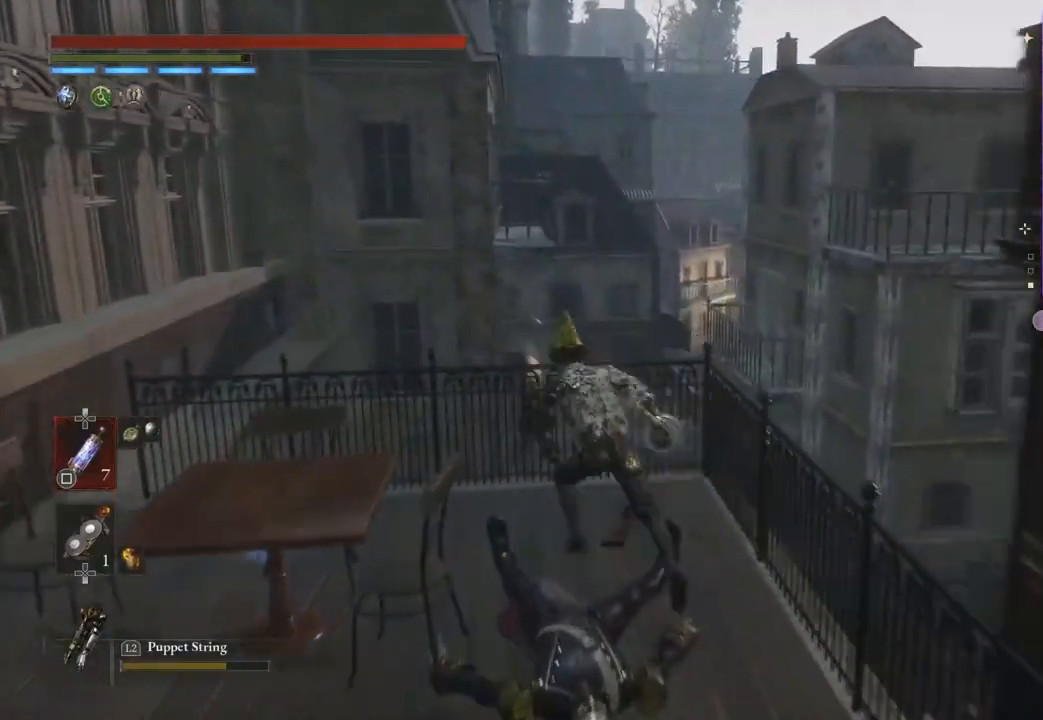
{"buttons": [], "left_stick": "down", "right_stick": "left", "events": [[67, "left_stick", "left"], [133, "CROSS", "down"], [267, "left_stick", "up-right"], [333, "CROSS", "up"], [367, "left_stick", "down-right"], [400, "right_stick", "left"], [467, "left_stick", "down"]]}
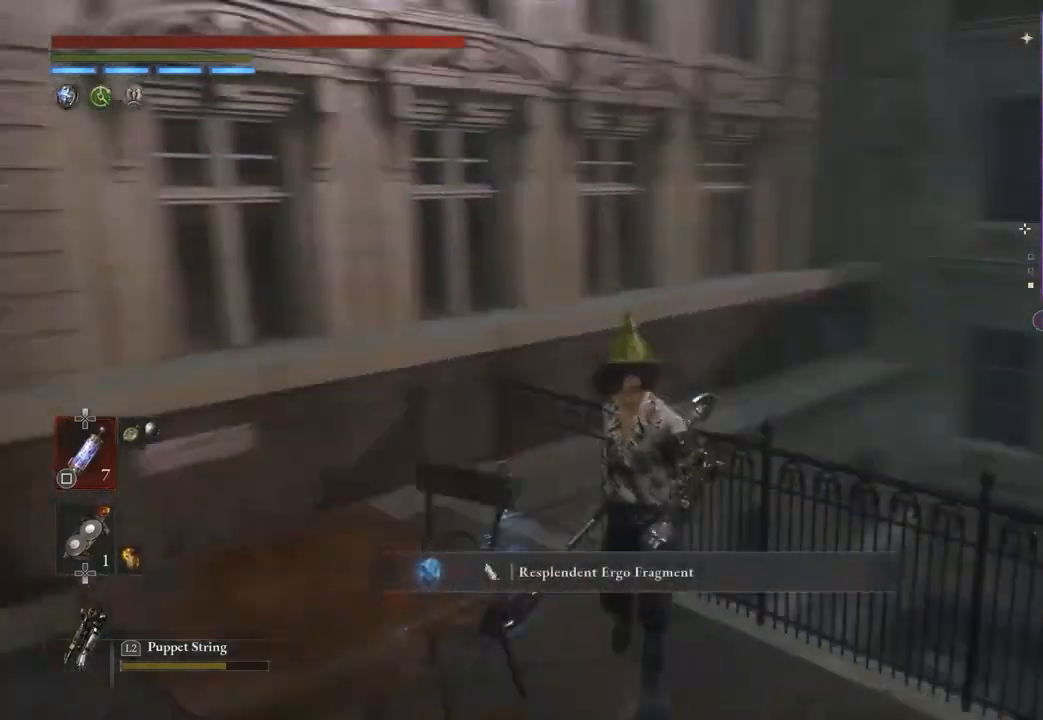
{"buttons": [], "left_stick": "center", "right_stick": "center", "events": [[167, "right_stick", "center"], [233, "left_stick", "center"]]}